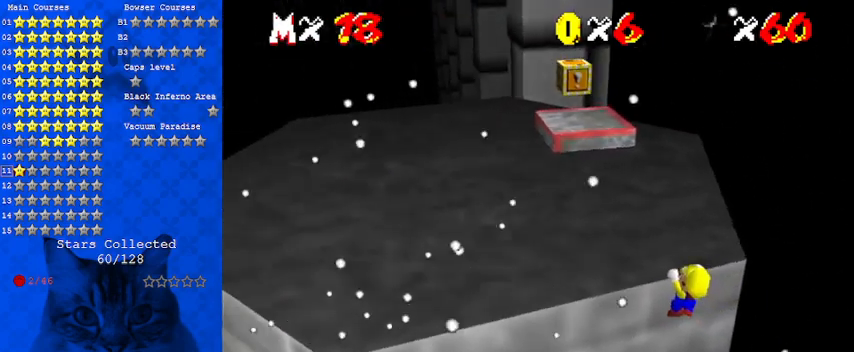
Gameplay with keyboard; each line is a JSON object with the keys held at the frame after it. "events" lists presses ("down") and releases ("up") of "a", "c", "ctrl", "d", "down", "left", "return", "right", "s", "shift", "up", "w", "x" and "y" between this image and that frame as [ms after this image, input, new state], when the widget could be followed in between. No other keys are recorded. Mouse input is not recorded.
{"keys": ["a"], "events": [[33, "a", "up"], [100, "a", "down"], [200, "a", "up"], [300, "a", "down"], [433, "a", "up"], [467, "a", "down"]]}
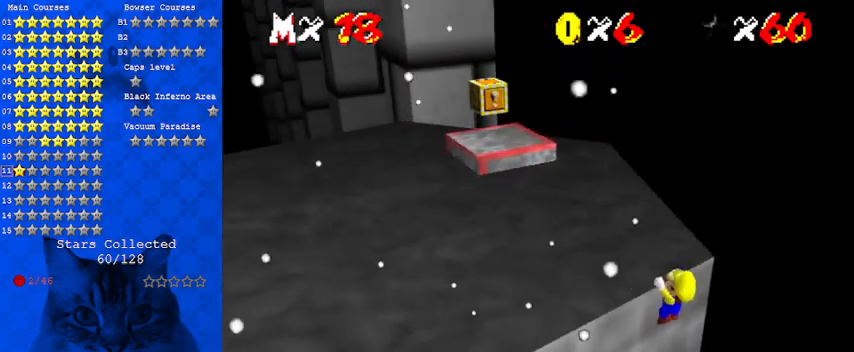
{"keys": [], "events": [[33, "a", "up"]]}
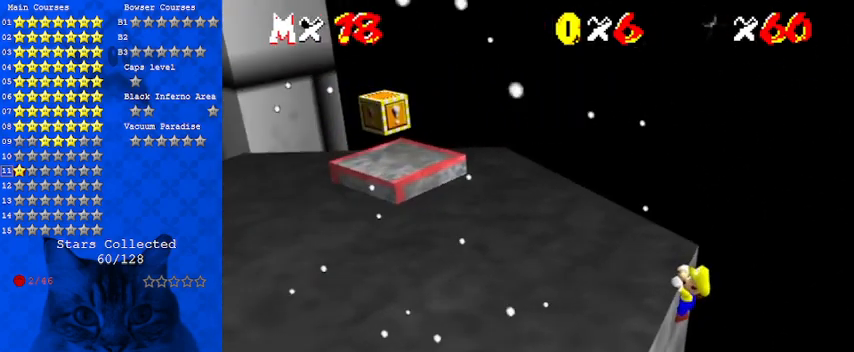
{"keys": ["a"], "events": [[467, "a", "down"]]}
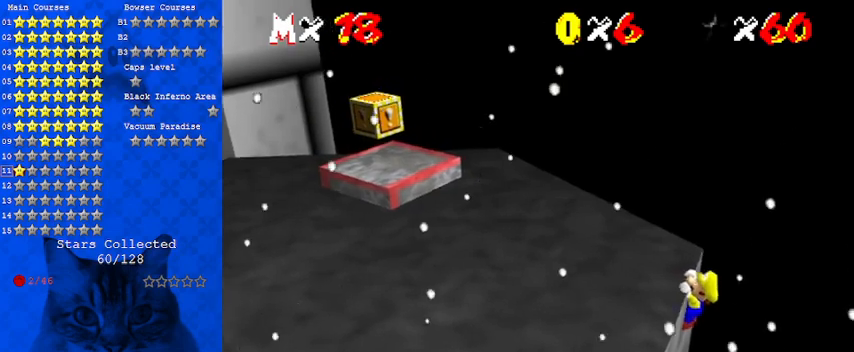
{"keys": [], "events": [[67, "a", "up"], [133, "a", "down"], [233, "a", "up"], [333, "a", "down"], [433, "a", "up"]]}
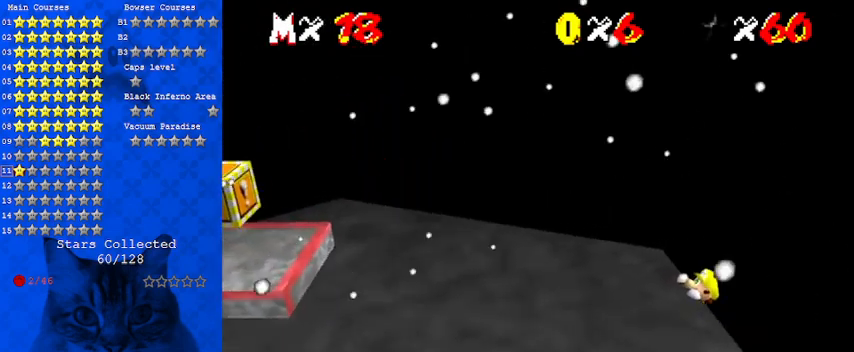
{"keys": ["d"], "events": [[67, "d", "down"], [167, "d", "up"], [233, "d", "down"], [367, "d", "up"], [433, "d", "down"]]}
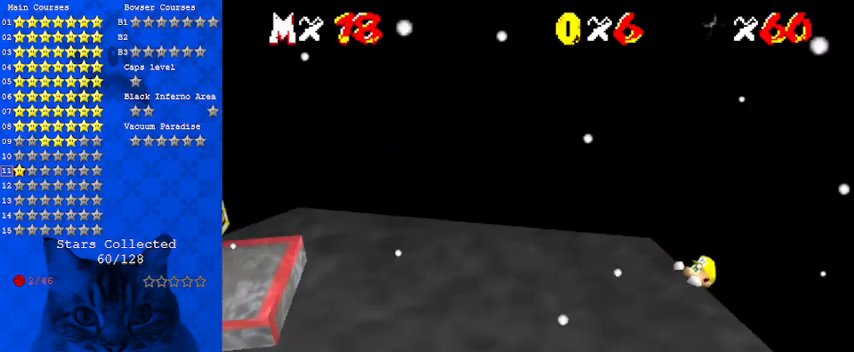
{"keys": [], "events": [[67, "d", "up"]]}
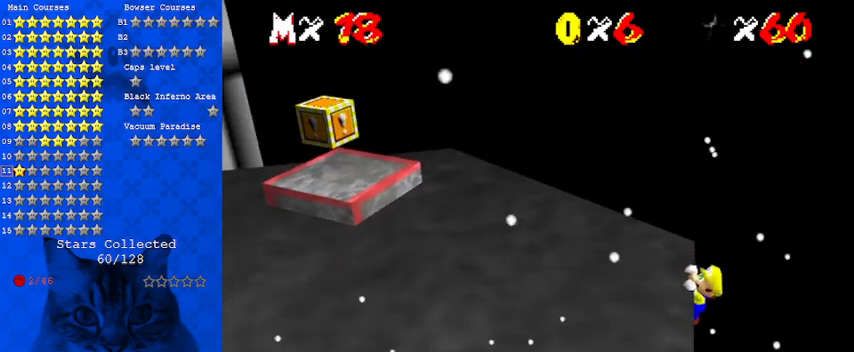
{"keys": ["left"], "events": [[400, "left", "down"]]}
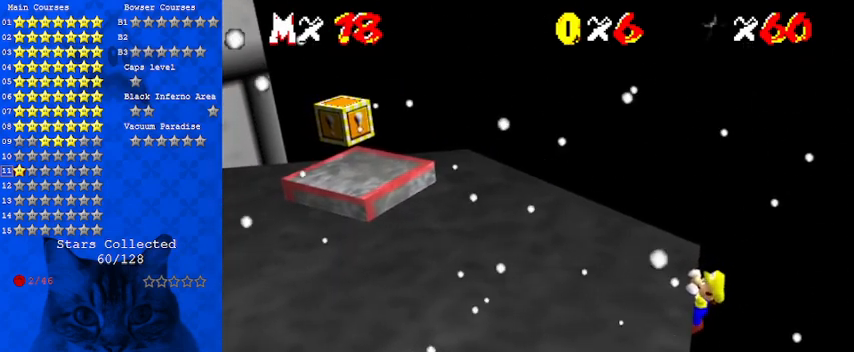
{"keys": [], "events": [[67, "left", "up"]]}
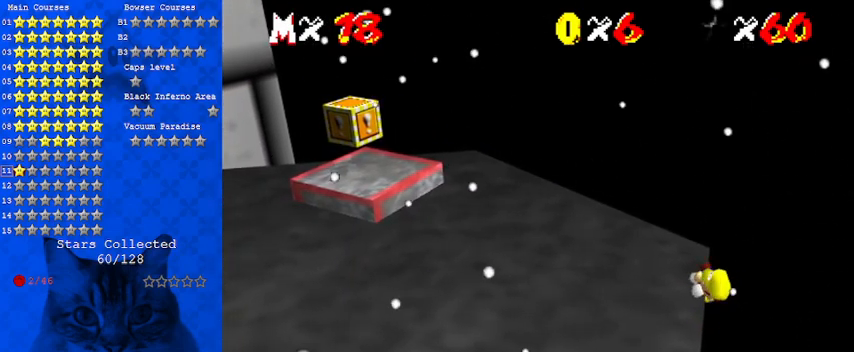
{"keys": ["right", "shift", "up"], "events": [[433, "shift", "down"], [500, "right", "down"], [500, "up", "down"]]}
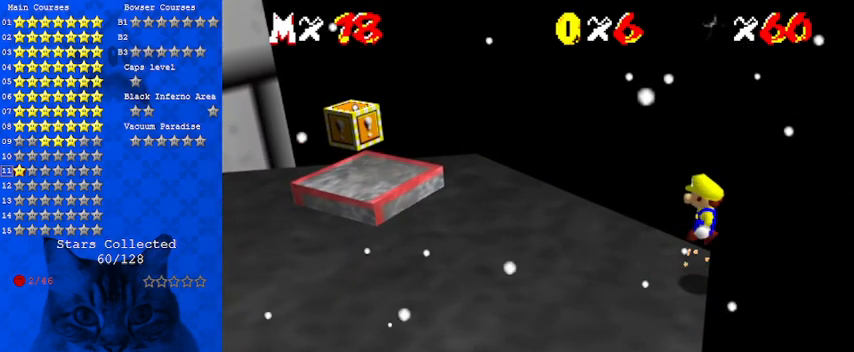
{"keys": ["shift", "up"], "events": [[167, "right", "up"], [167, "up", "up"], [400, "up", "down"]]}
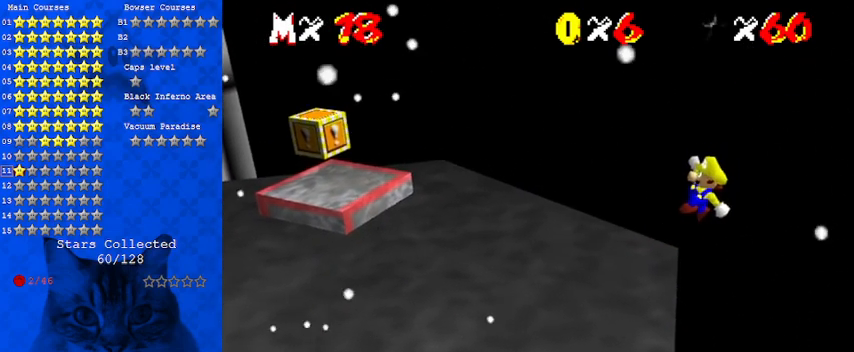
{"keys": ["c"], "events": [[100, "left", "down"], [133, "up", "up"], [167, "shift", "up"], [367, "left", "up"], [500, "c", "down"]]}
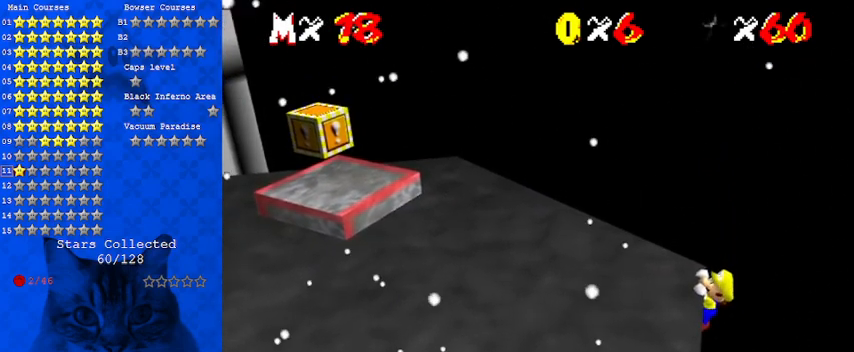
{"keys": ["d"], "events": [[100, "c", "up"], [300, "d", "down"], [400, "d", "up"], [467, "d", "down"]]}
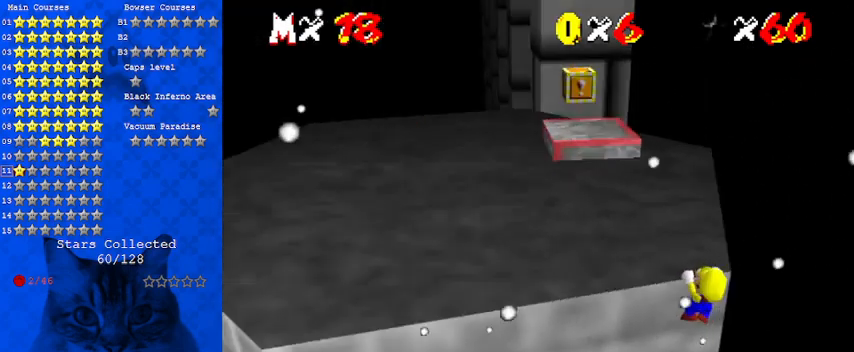
{"keys": [], "events": [[67, "d", "up"]]}
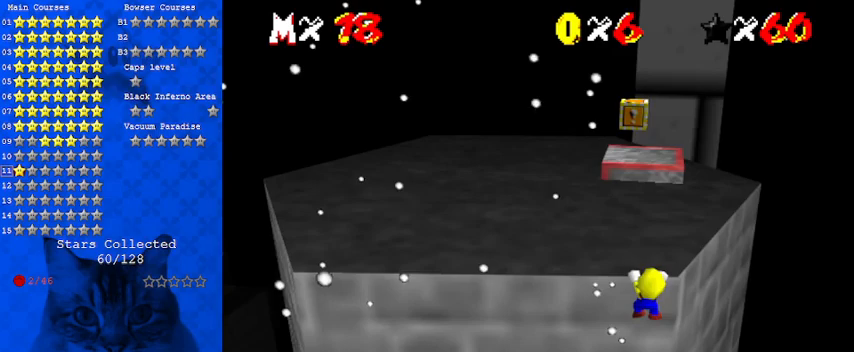
{"keys": [], "events": [[67, "up", "down"], [233, "up", "up"]]}
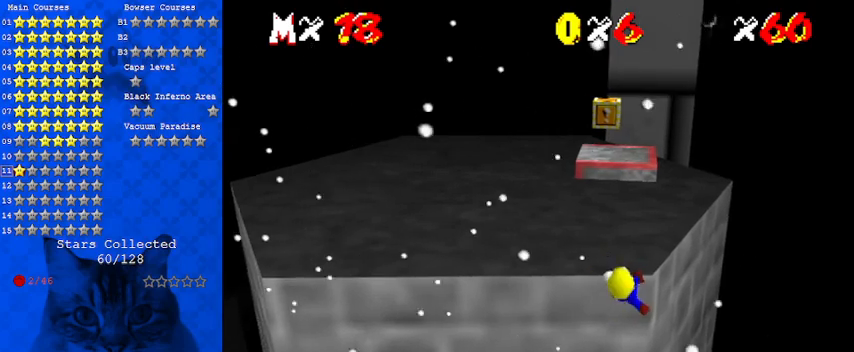
{"keys": [], "events": []}
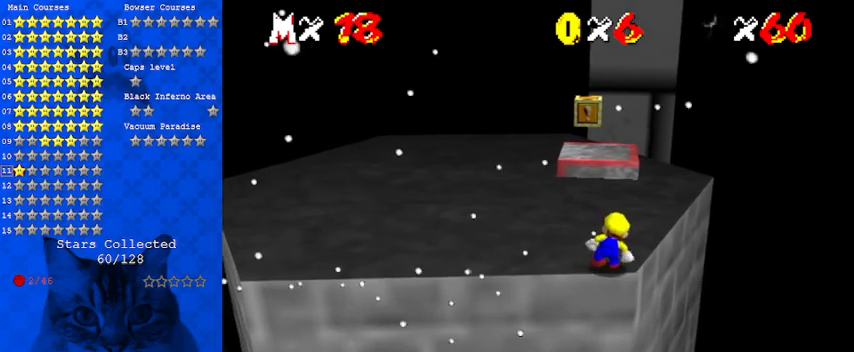
{"keys": ["right", "shift"], "events": [[100, "shift", "down"], [233, "right", "down"]]}
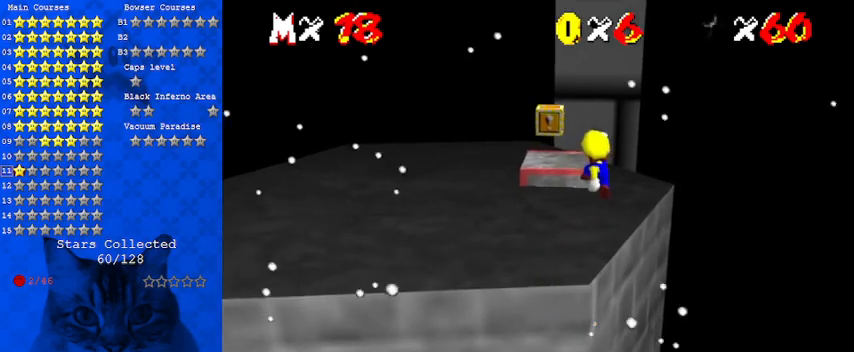
{"keys": ["left"], "events": [[67, "up", "down"], [200, "right", "up"], [333, "left", "down"], [333, "shift", "up"], [400, "up", "up"]]}
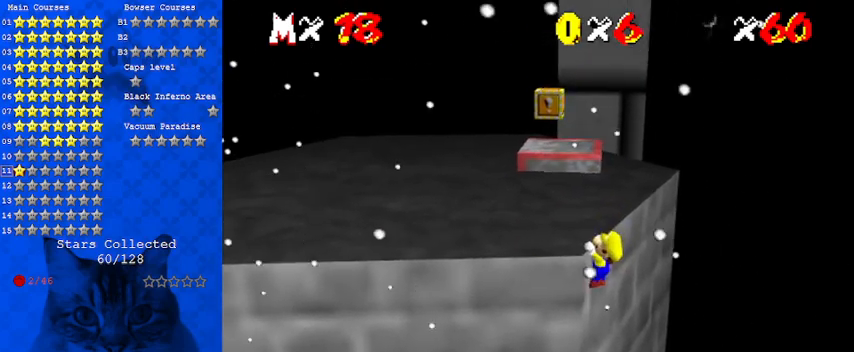
{"keys": [], "events": [[67, "left", "up"], [300, "a", "down"], [400, "a", "up"]]}
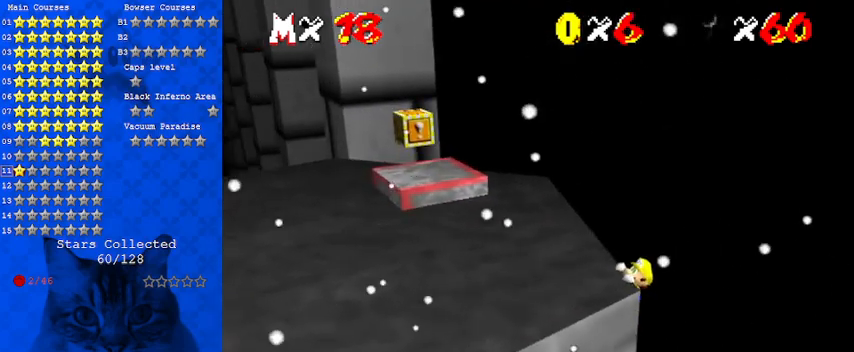
{"keys": ["d"], "events": [[67, "a", "down"], [133, "a", "up"], [400, "d", "down"]]}
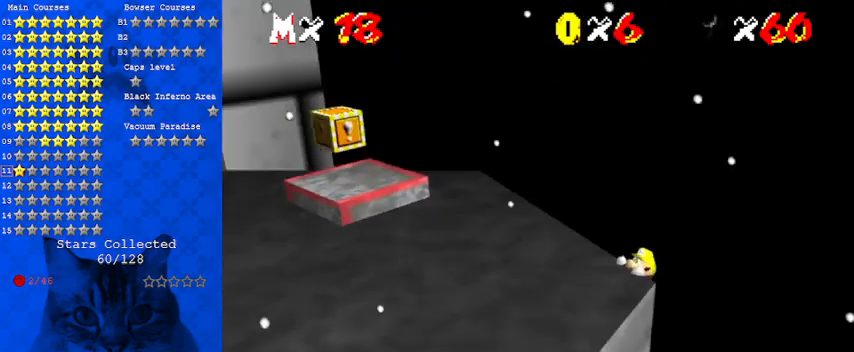
{"keys": ["d"], "events": [[33, "d", "up"], [200, "c", "down"], [233, "s", "down"], [333, "c", "up"], [367, "s", "up"], [467, "d", "down"]]}
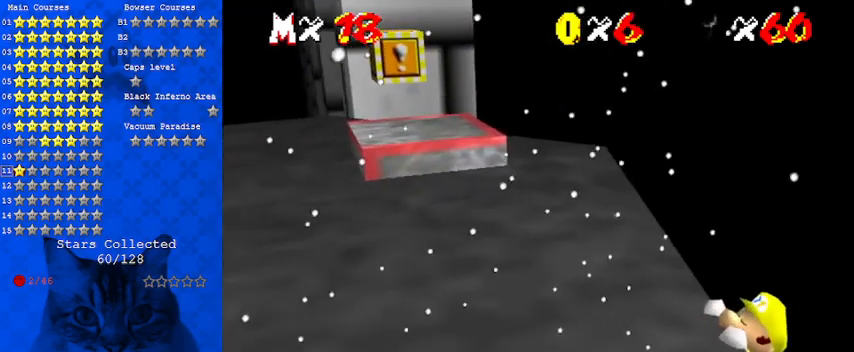
{"keys": [], "events": [[67, "d", "up"], [167, "d", "down"], [233, "d", "up"], [367, "d", "down"], [433, "d", "up"]]}
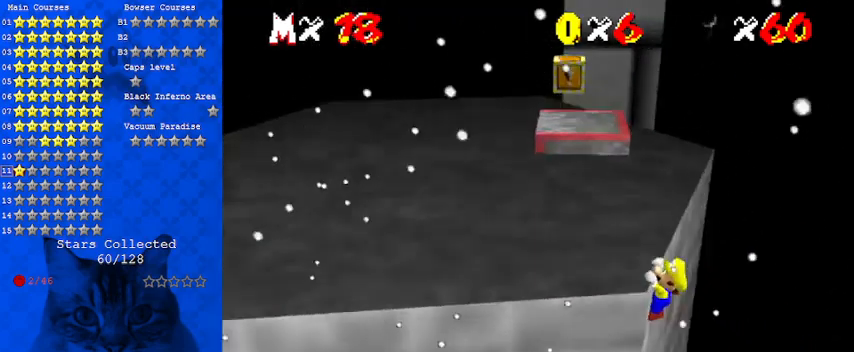
{"keys": [], "events": [[33, "d", "down"], [167, "d", "up"], [300, "a", "down"], [400, "a", "up"]]}
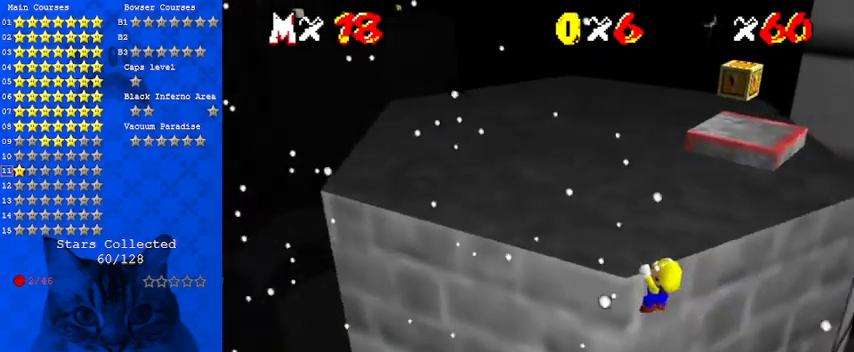
{"keys": [], "events": [[33, "a", "down"], [100, "a", "up"], [167, "a", "down"], [233, "a", "up"]]}
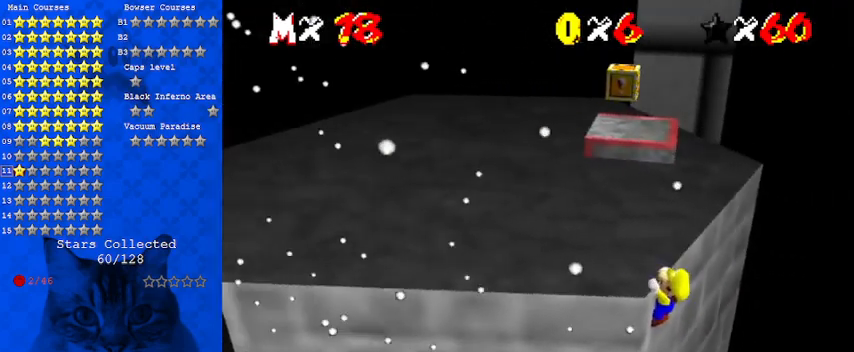
{"keys": [], "events": []}
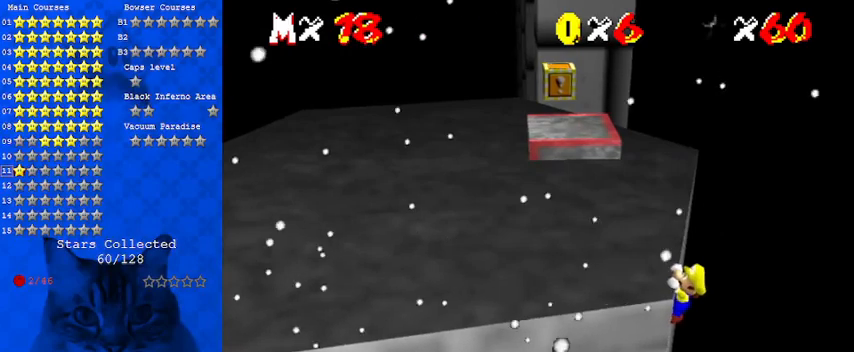
{"keys": ["left"], "events": [[367, "left", "down"]]}
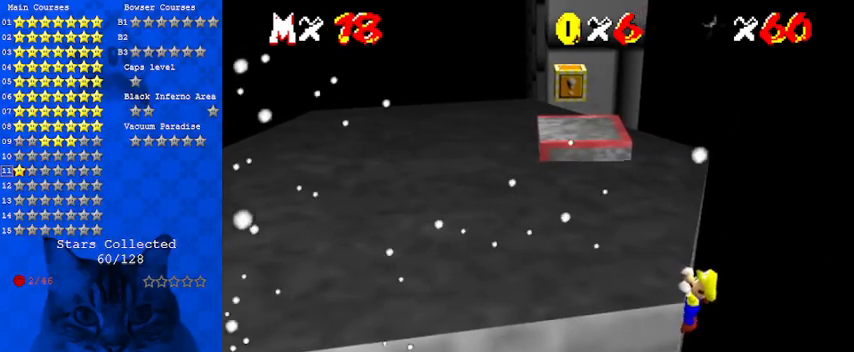
{"keys": [], "events": [[33, "left", "up"]]}
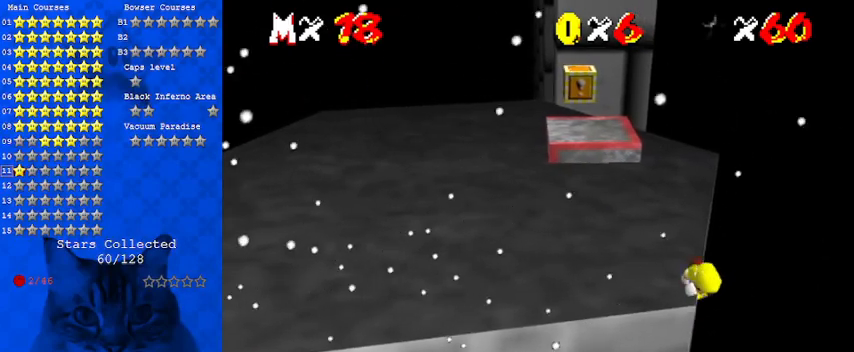
{"keys": ["right", "shift", "up"], "events": [[400, "right", "down"], [400, "shift", "down"], [400, "up", "down"]]}
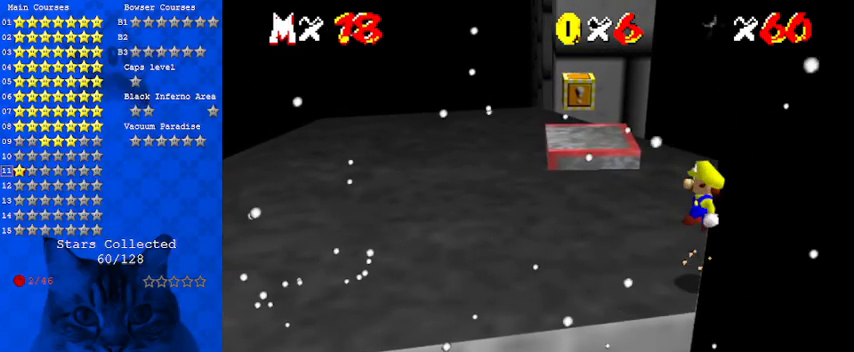
{"keys": ["left", "shift", "up"], "events": [[200, "right", "up"], [433, "left", "down"]]}
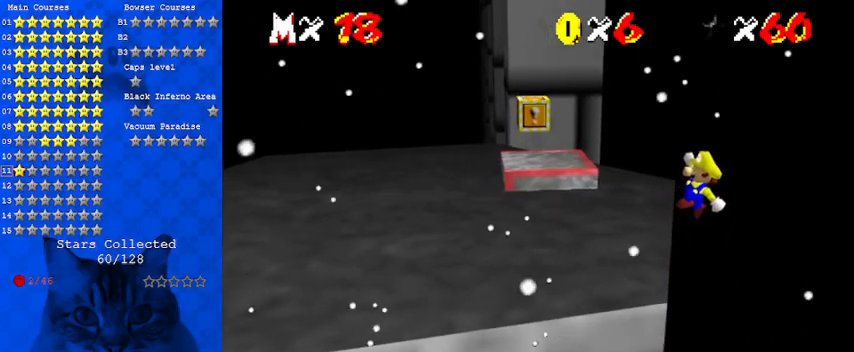
{"keys": ["left"], "events": [[167, "shift", "up"], [233, "up", "up"]]}
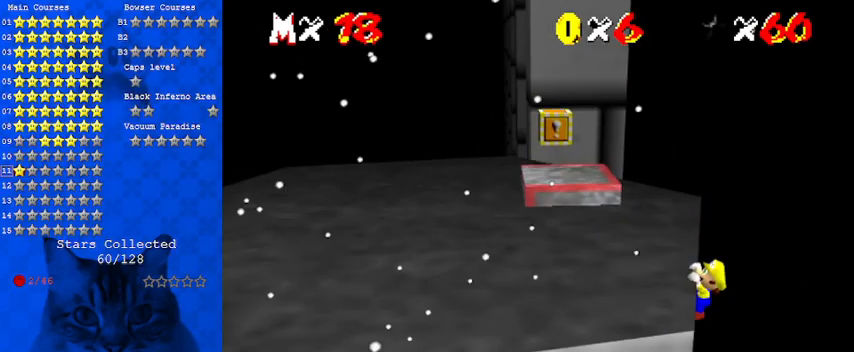
{"keys": [], "events": [[100, "left", "up"]]}
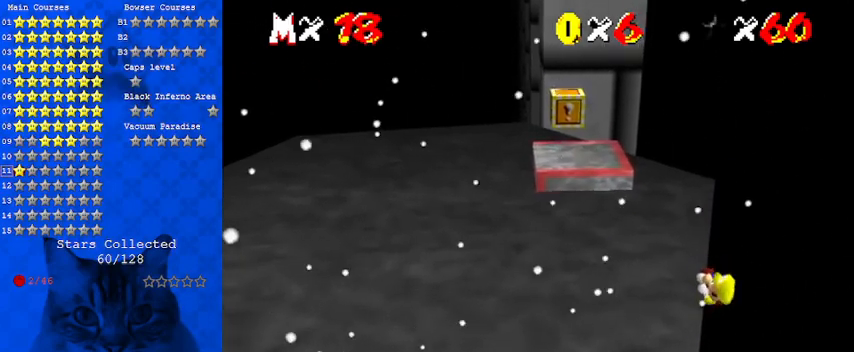
{"keys": [], "events": []}